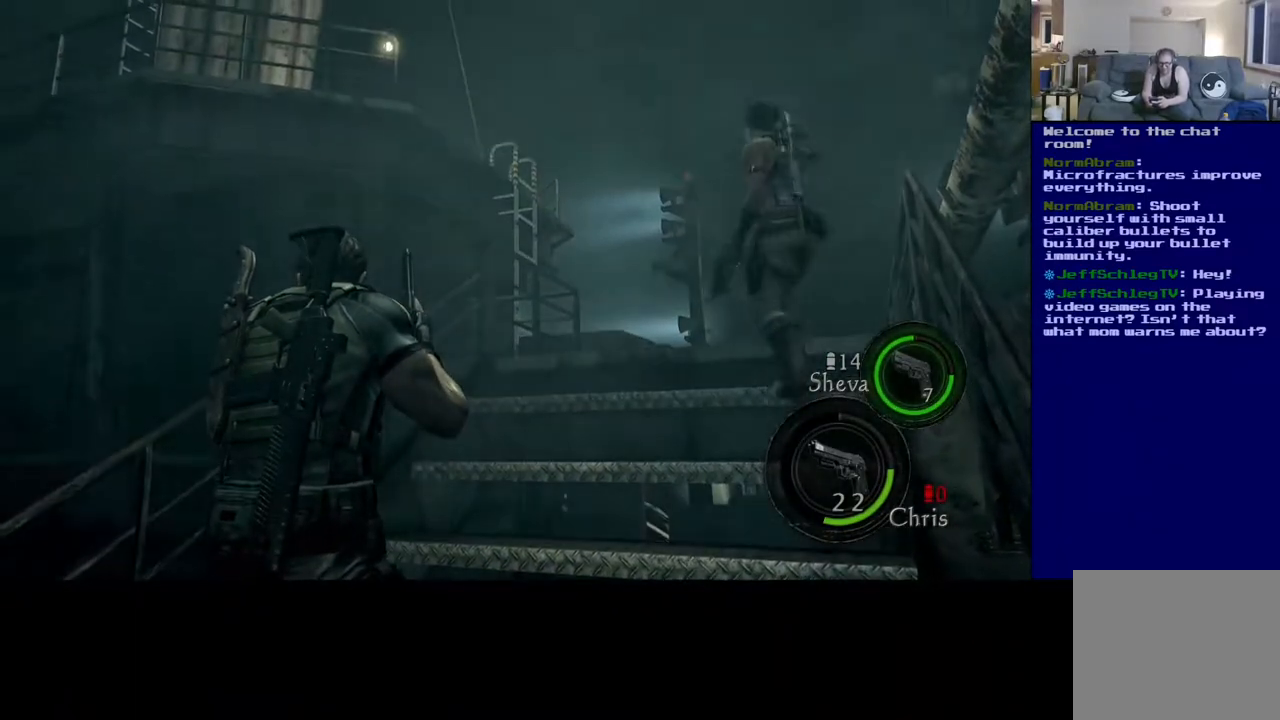
Gameplay with a controller (Xbox layout); each line is a JSON object with the inputs held at the frame after it. "events" lists button and stick changes between this image and that frame as [ms after this image, input, new state], when the widget could be followed in between.
{"buttons": [], "left_stick": "center", "right_stick": "center", "events": []}
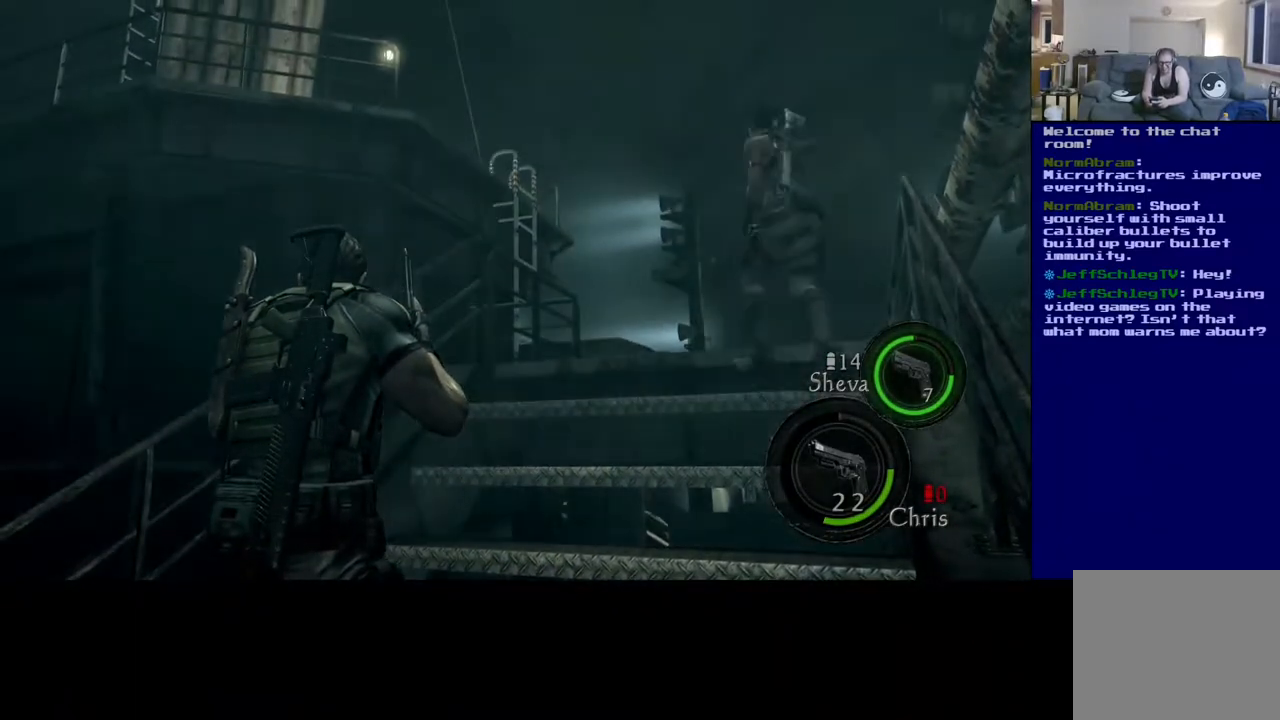
{"buttons": [], "left_stick": "center", "right_stick": "center", "events": [[250, "right_stick", "right"], [417, "right_stick", "center"]]}
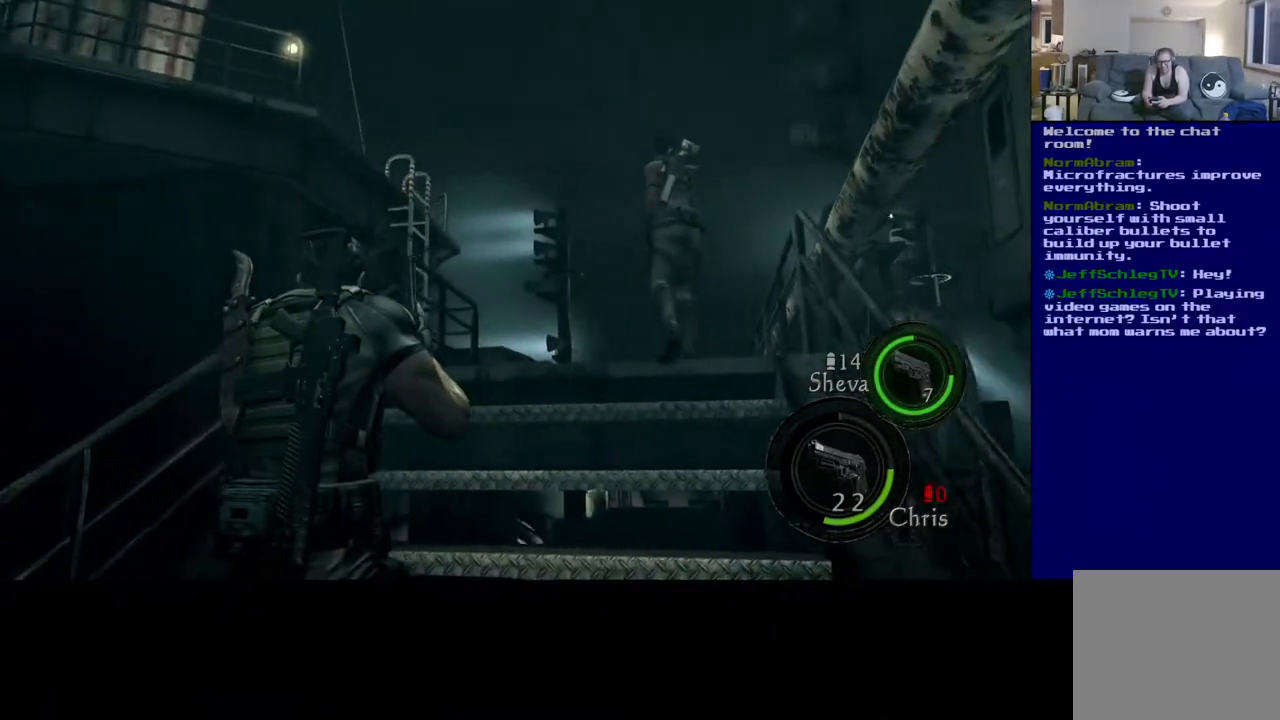
{"buttons": [], "left_stick": "center", "right_stick": "center", "events": []}
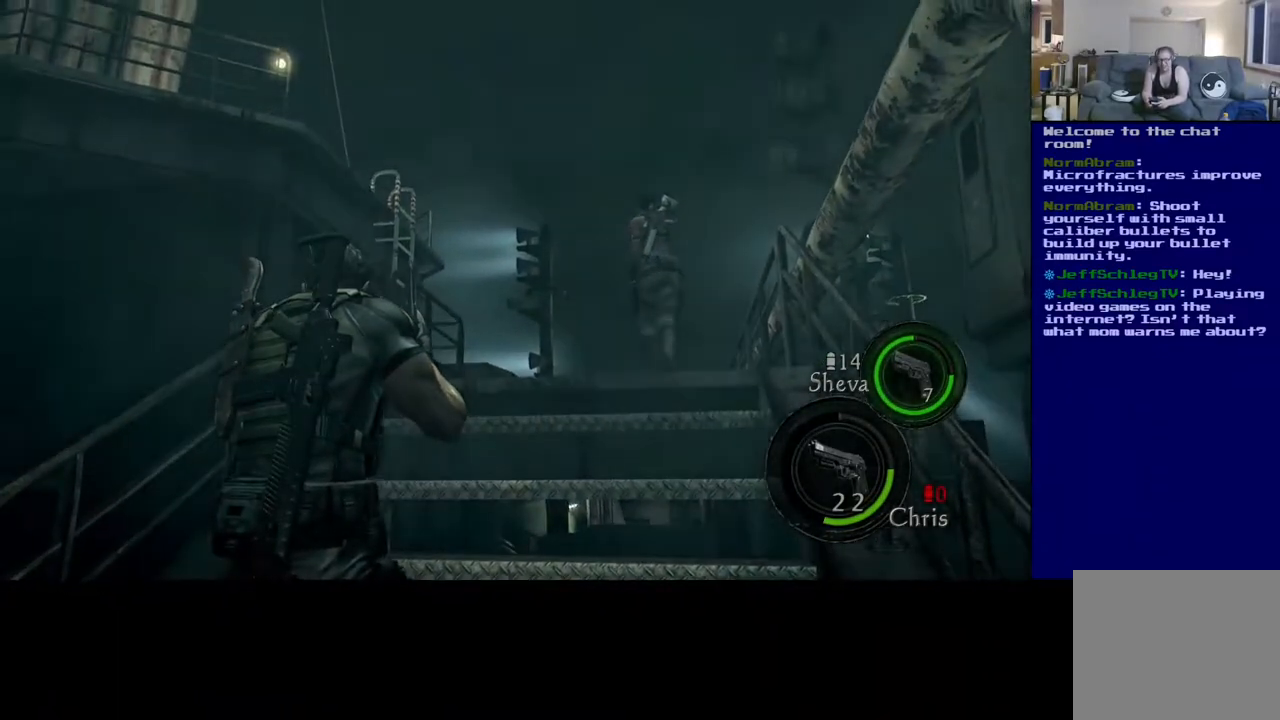
{"buttons": [], "left_stick": "up-right", "right_stick": "down-right", "events": [[283, "left_stick", "up"], [367, "right_stick", "down-right"], [417, "left_stick", "up-right"]]}
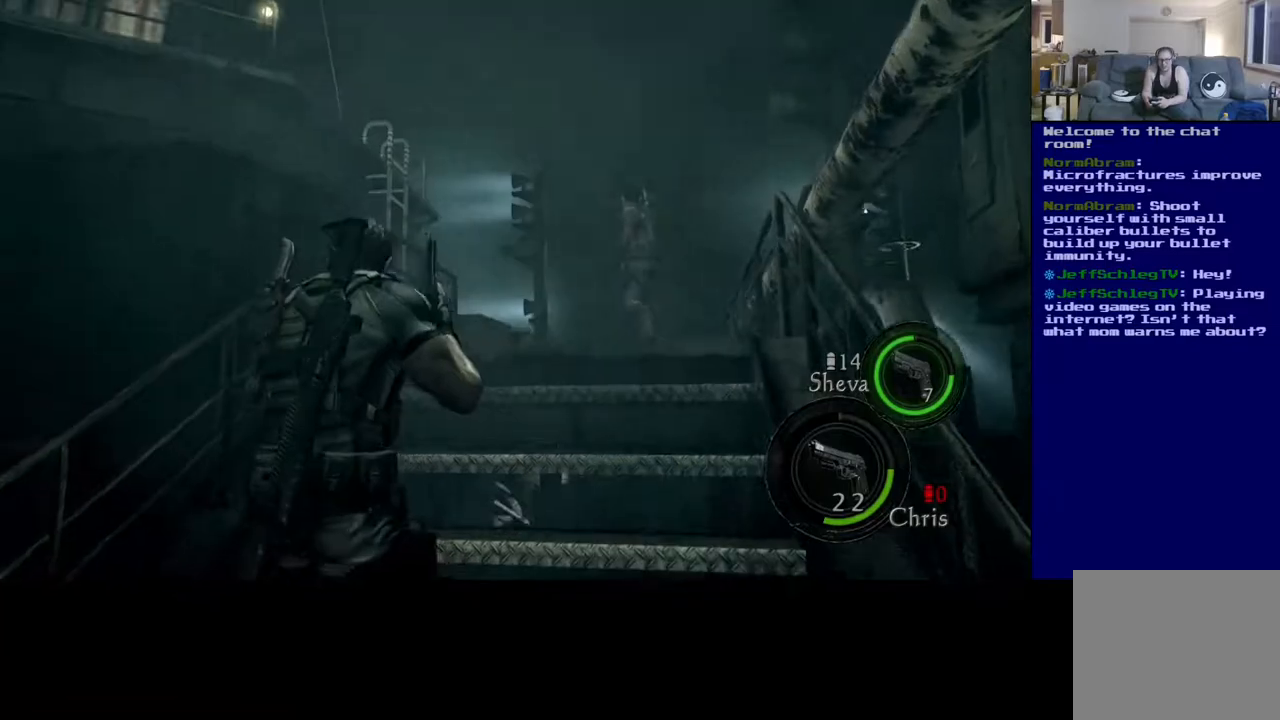
{"buttons": [], "left_stick": "up-right", "right_stick": "center", "events": [[117, "right_stick", "down"], [233, "right_stick", "center"]]}
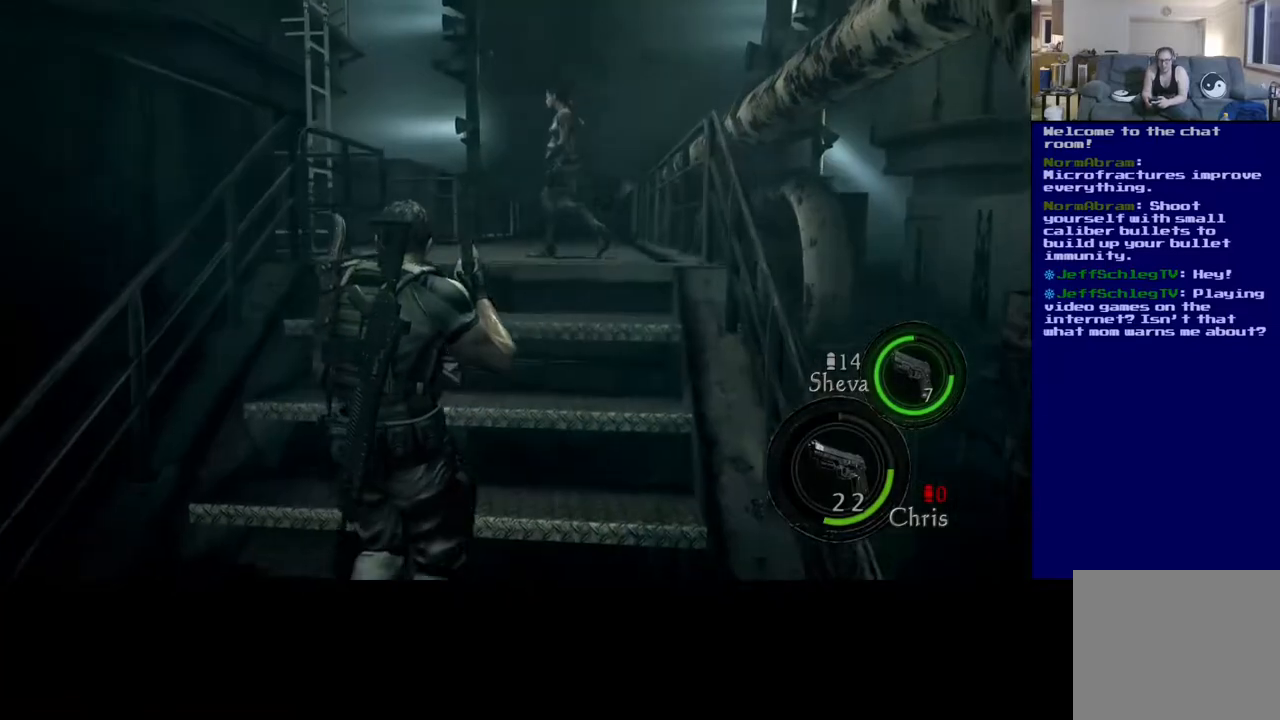
{"buttons": [], "left_stick": "up", "right_stick": "center", "events": [[133, "left_stick", "center"], [300, "left_stick", "up"]]}
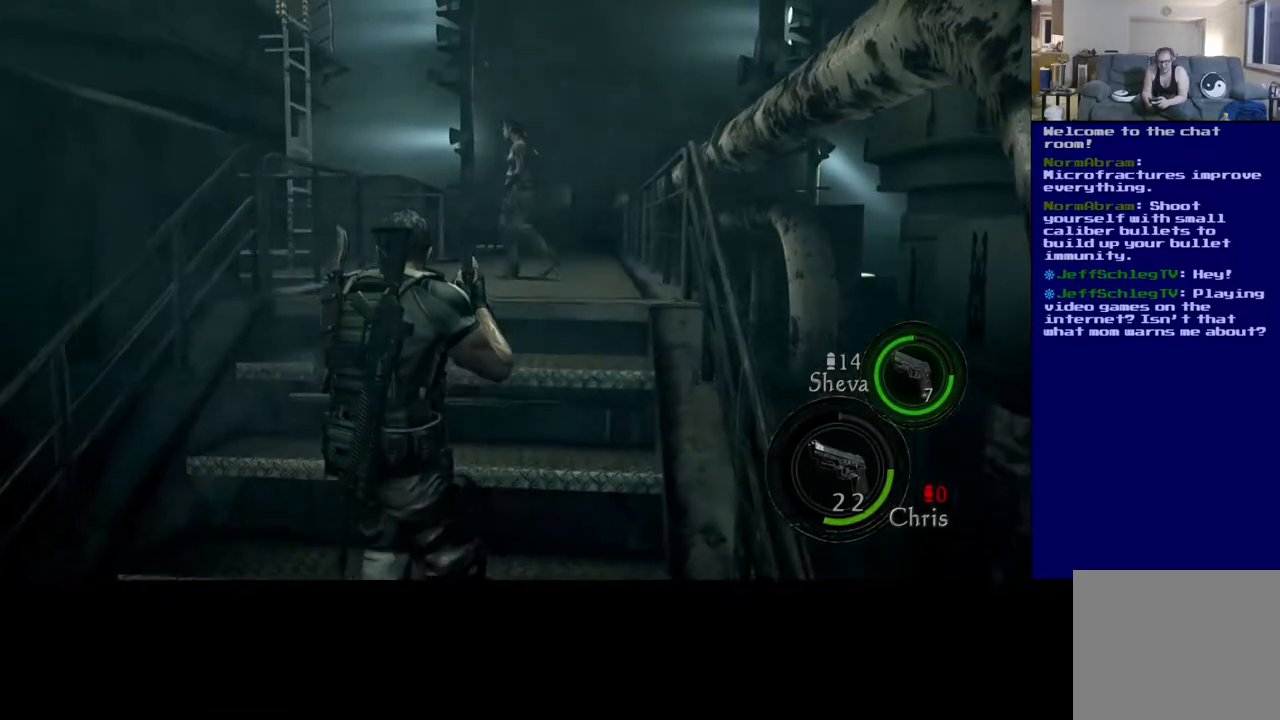
{"buttons": [], "left_stick": "up", "right_stick": "down", "events": [[483, "right_stick", "down"]]}
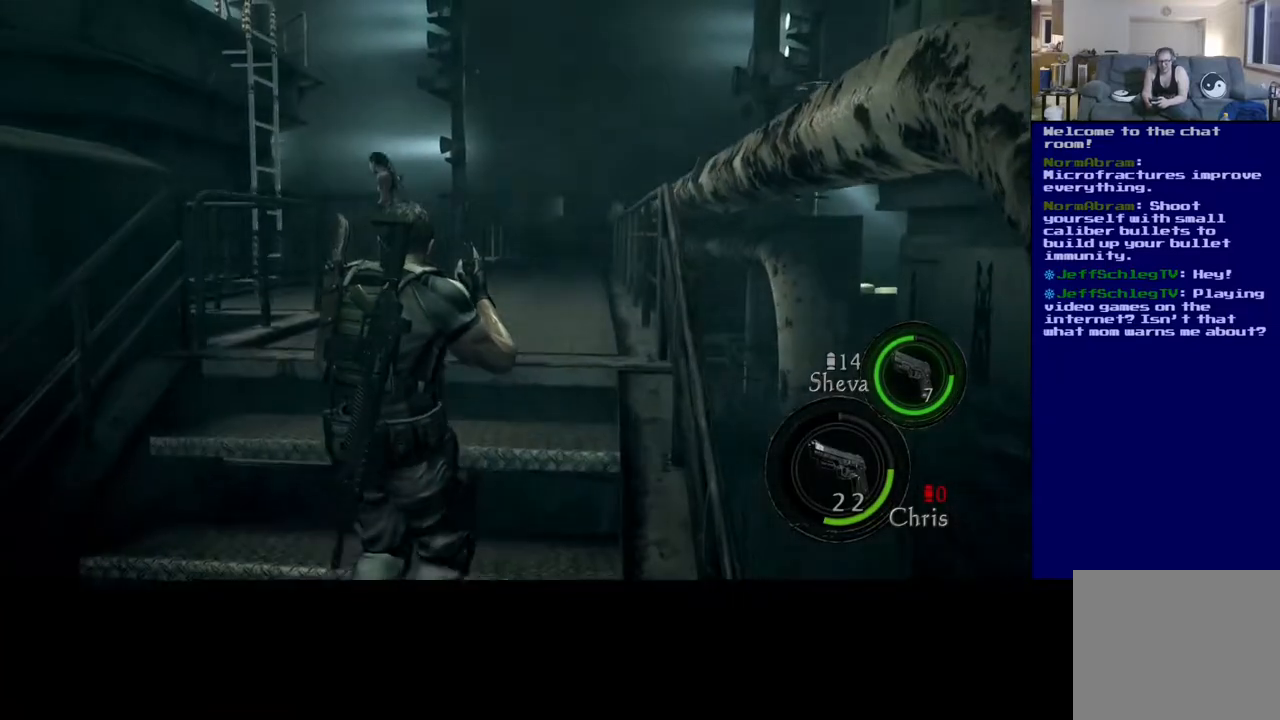
{"buttons": ["L3"], "left_stick": "up-right", "right_stick": "center", "events": [[217, "right_stick", "center"], [283, "L3", "down"], [283, "left_stick", "up-right"]]}
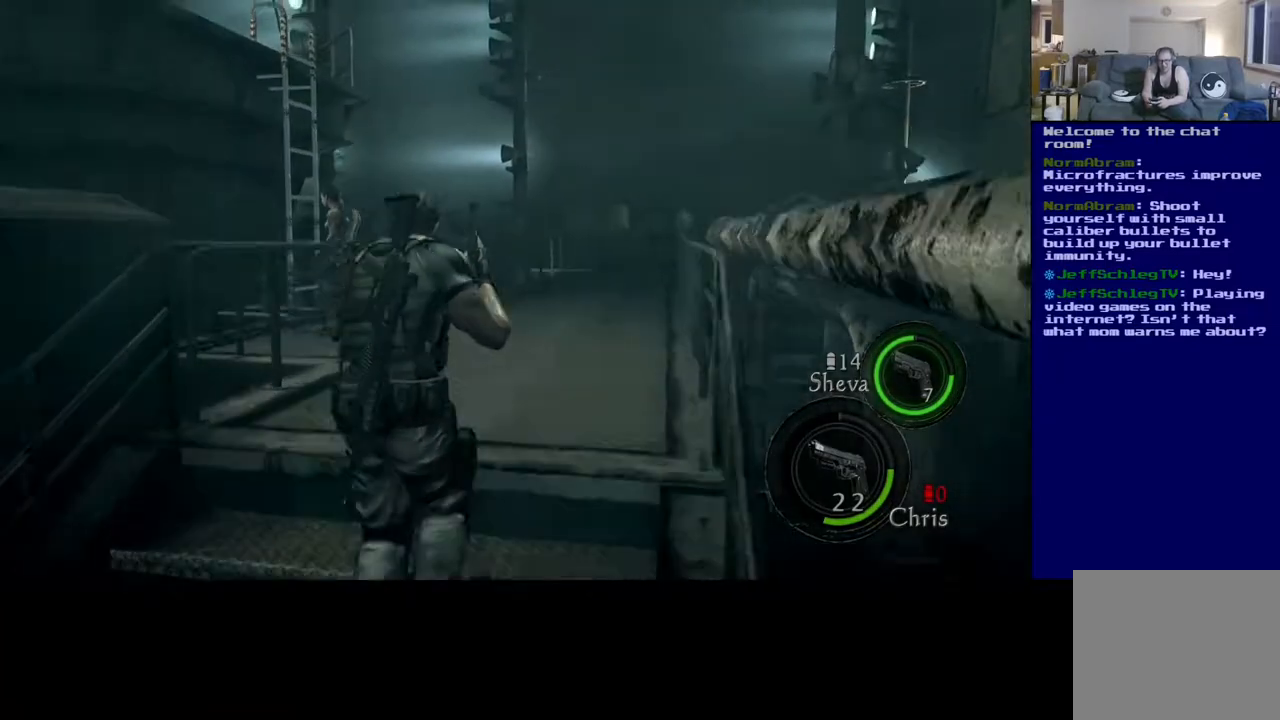
{"buttons": ["L3"], "left_stick": "up-right", "right_stick": "center", "events": []}
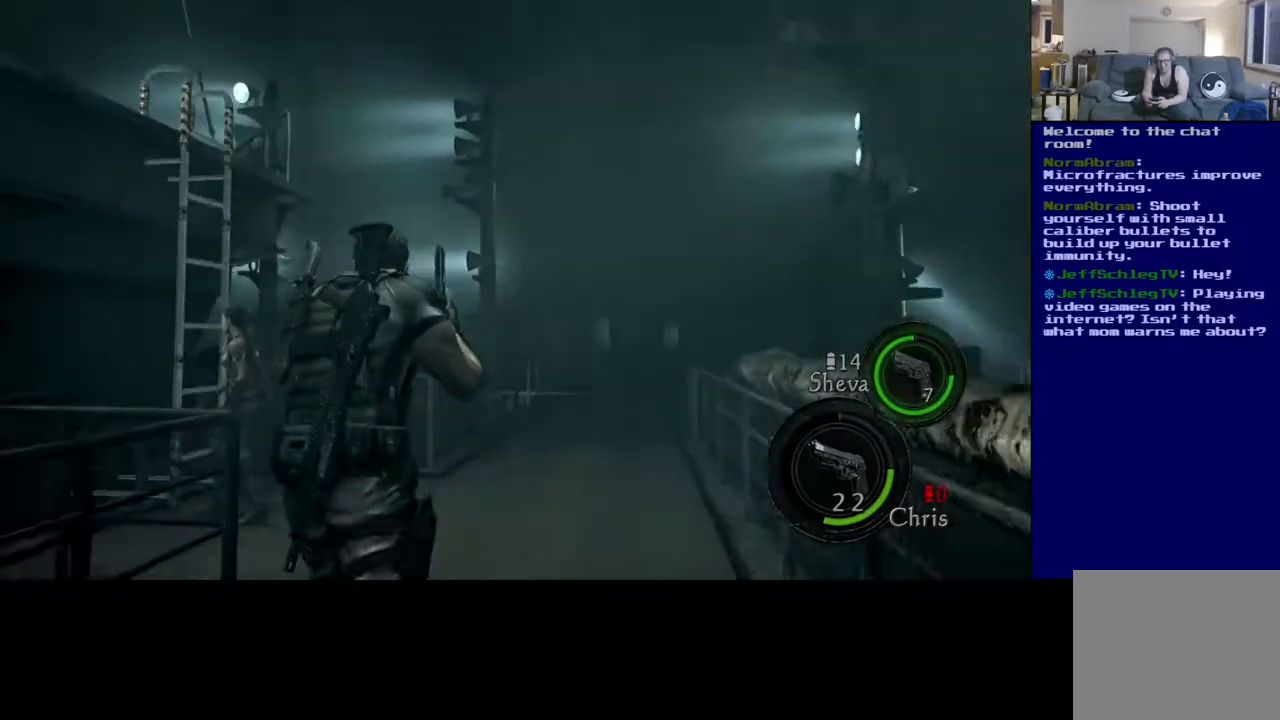
{"buttons": ["L3"], "left_stick": "up-right", "right_stick": "left", "events": [[117, "right_stick", "down-left"], [367, "right_stick", "left"]]}
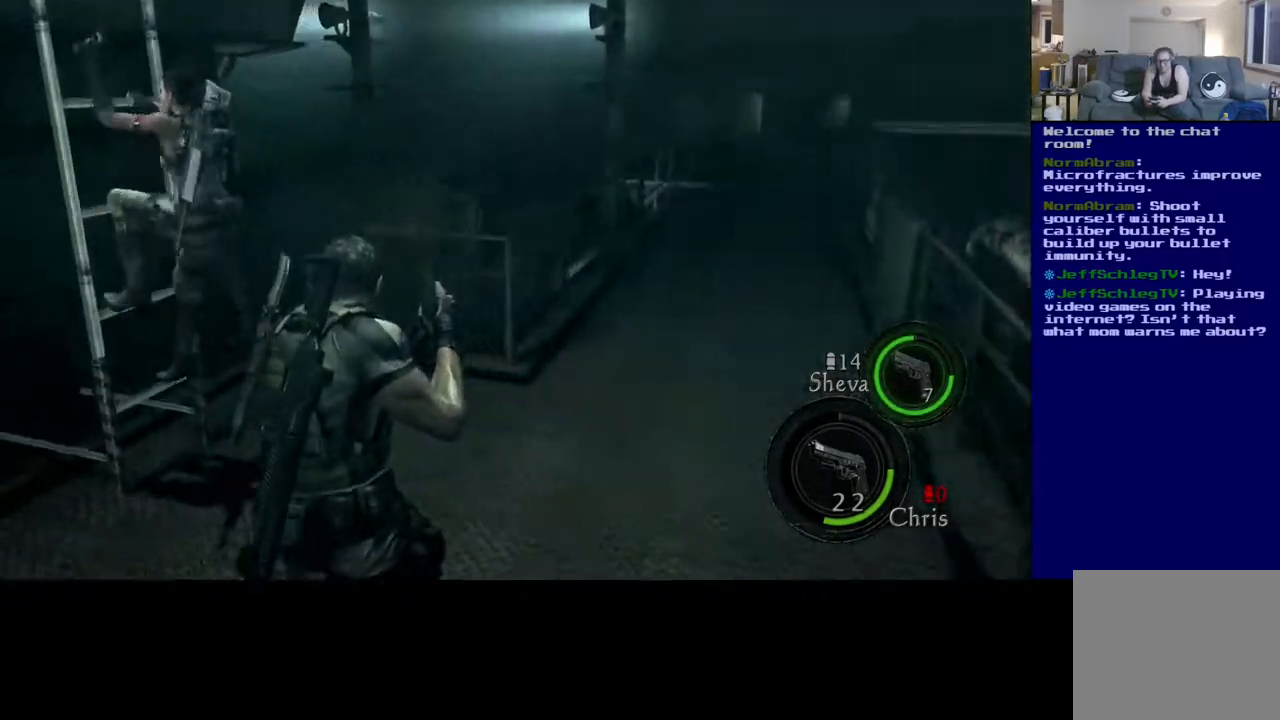
{"buttons": [], "left_stick": "up", "right_stick": "center", "events": [[100, "left_stick", "up"], [217, "L3", "up"], [467, "right_stick", "center"]]}
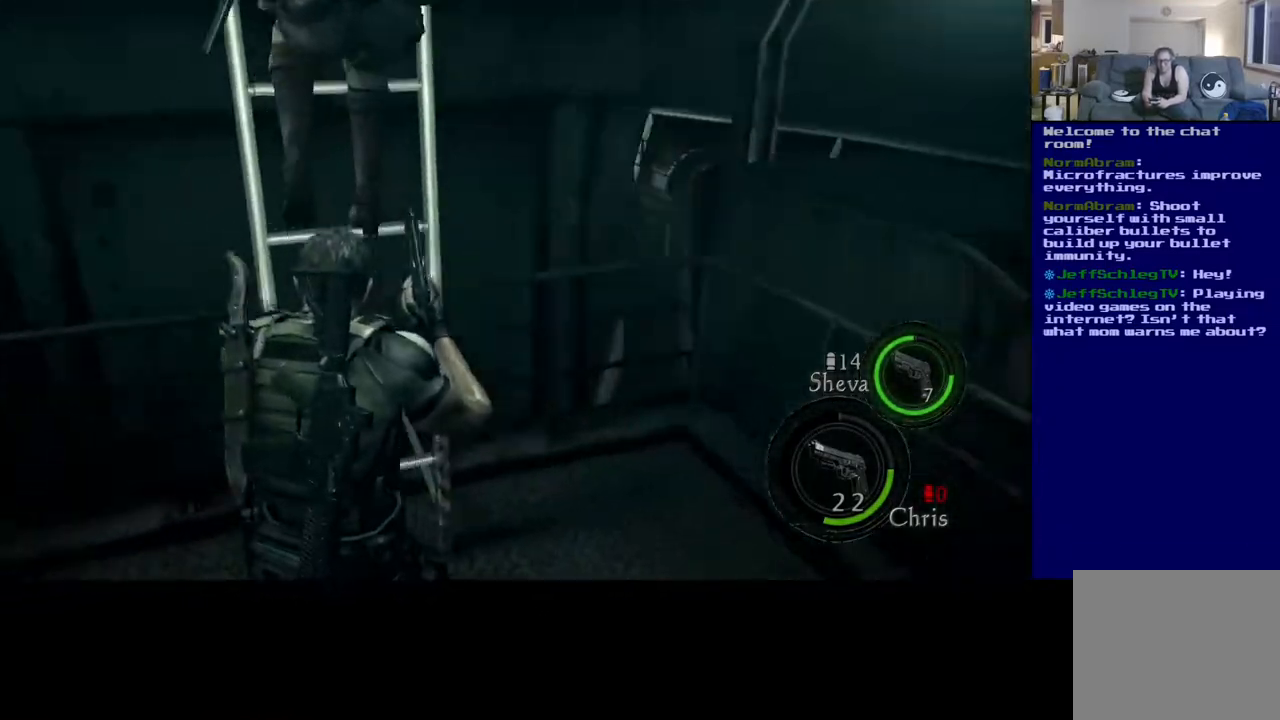
{"buttons": [], "left_stick": "up-right", "right_stick": "center", "events": [[133, "right_stick", "left"], [167, "left_stick", "center"], [300, "left_stick", "up-right"], [317, "right_stick", "center"]]}
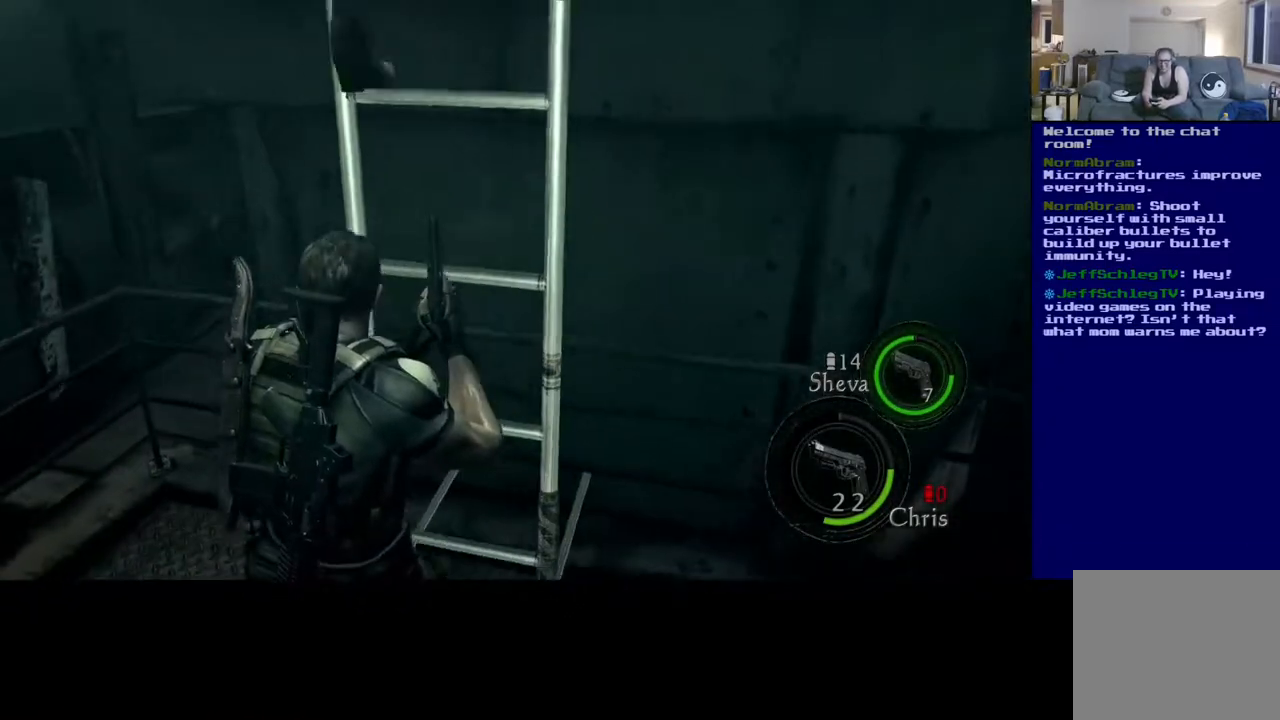
{"buttons": [], "left_stick": "down-left", "right_stick": "center", "events": [[50, "right_stick", "up-right"], [233, "left_stick", "up-left"], [300, "right_stick", "up-left"], [367, "left_stick", "down-left"], [483, "right_stick", "center"]]}
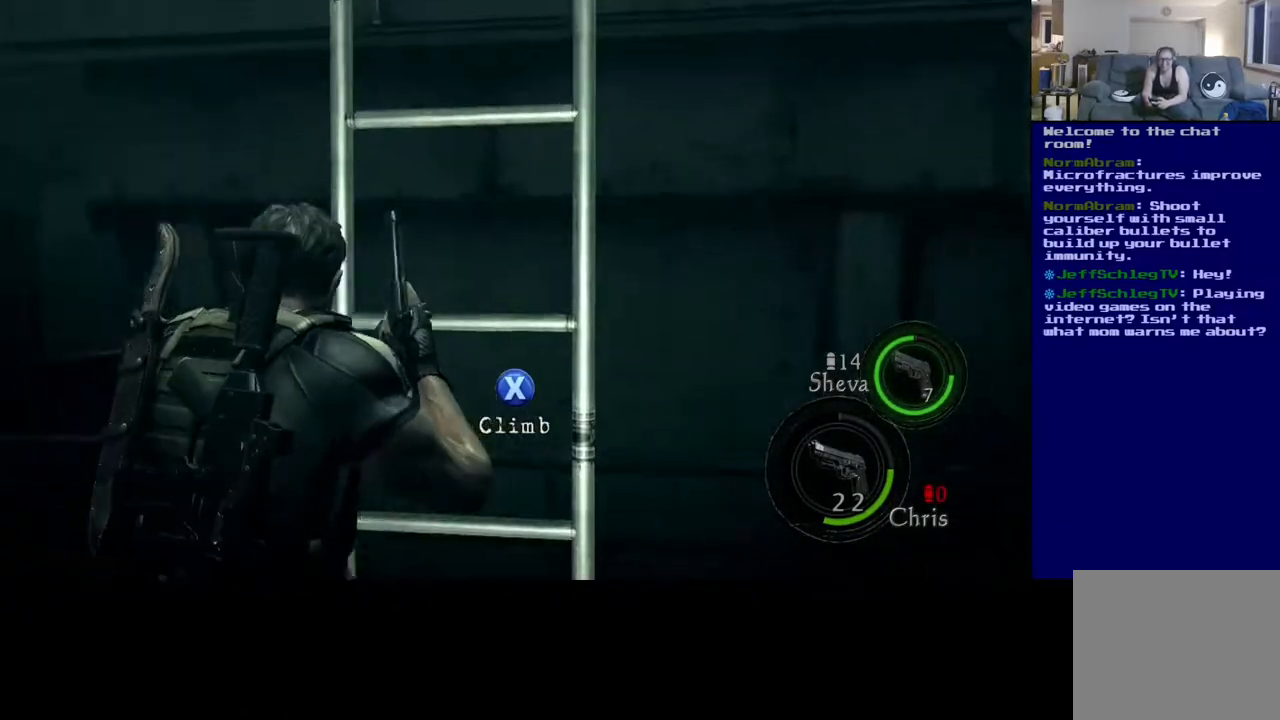
{"buttons": ["X"], "left_stick": "center", "right_stick": "center", "events": [[50, "left_stick", "center"], [250, "left_stick", "up-right"], [367, "left_stick", "center"], [383, "X", "down"]]}
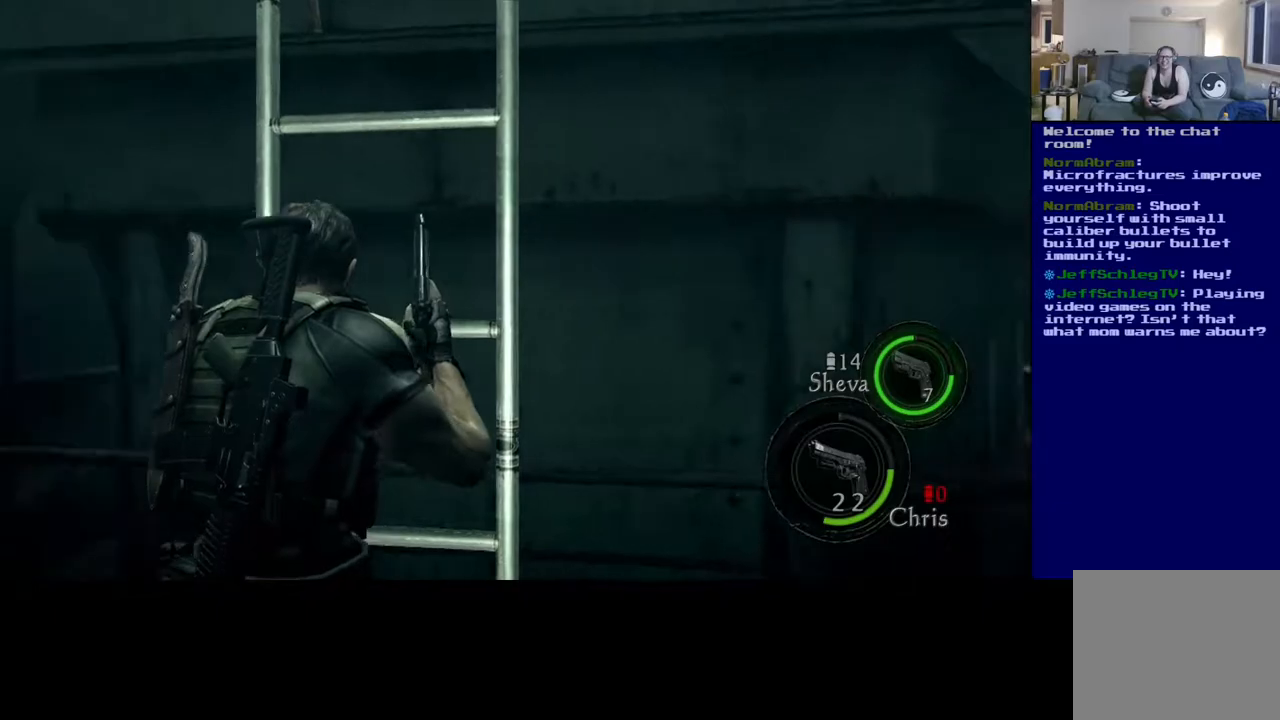
{"buttons": [], "left_stick": "center", "right_stick": "center", "events": [[83, "X", "up"]]}
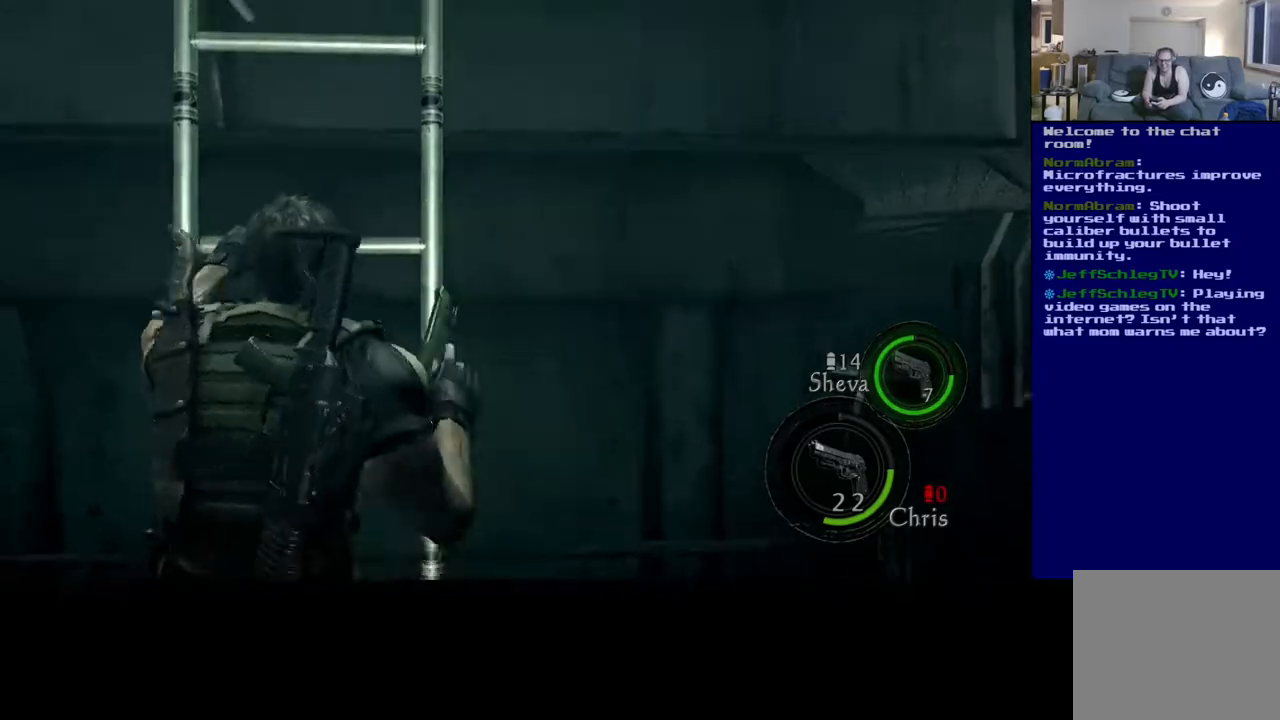
{"buttons": [], "left_stick": "center", "right_stick": "center", "events": []}
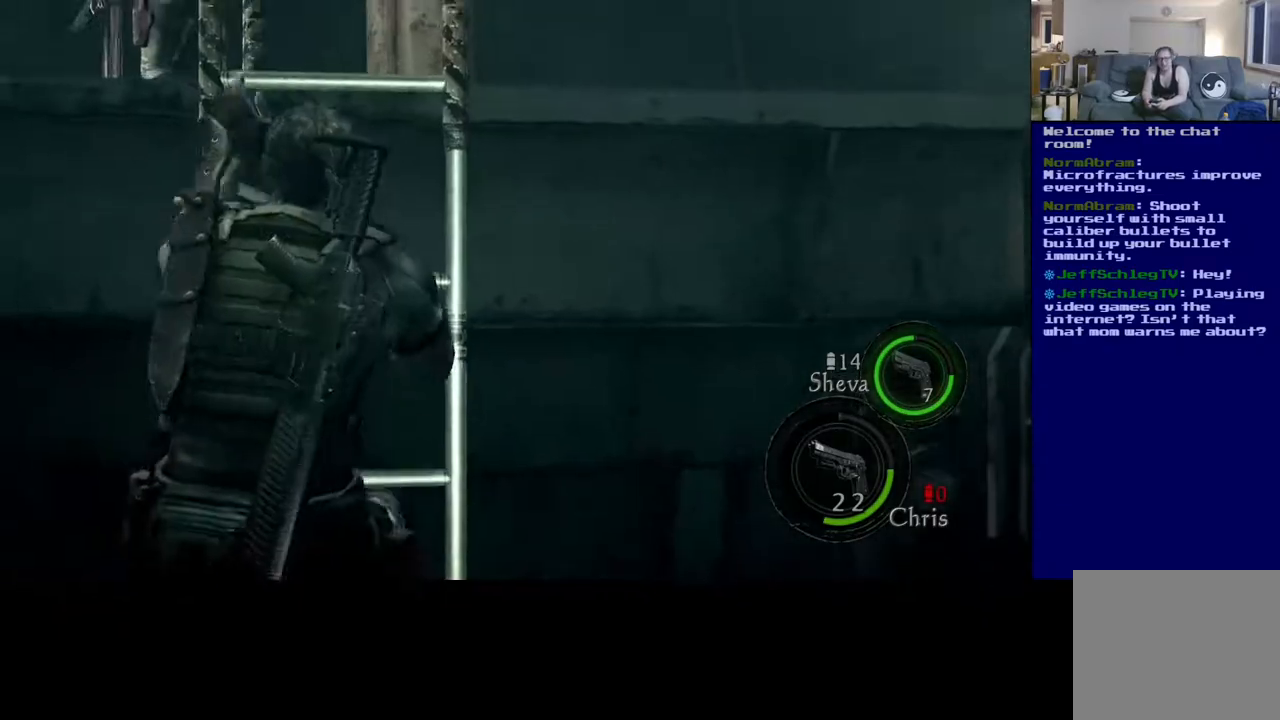
{"buttons": [], "left_stick": "up", "right_stick": "down", "events": [[267, "right_stick", "down"], [300, "left_stick", "up"]]}
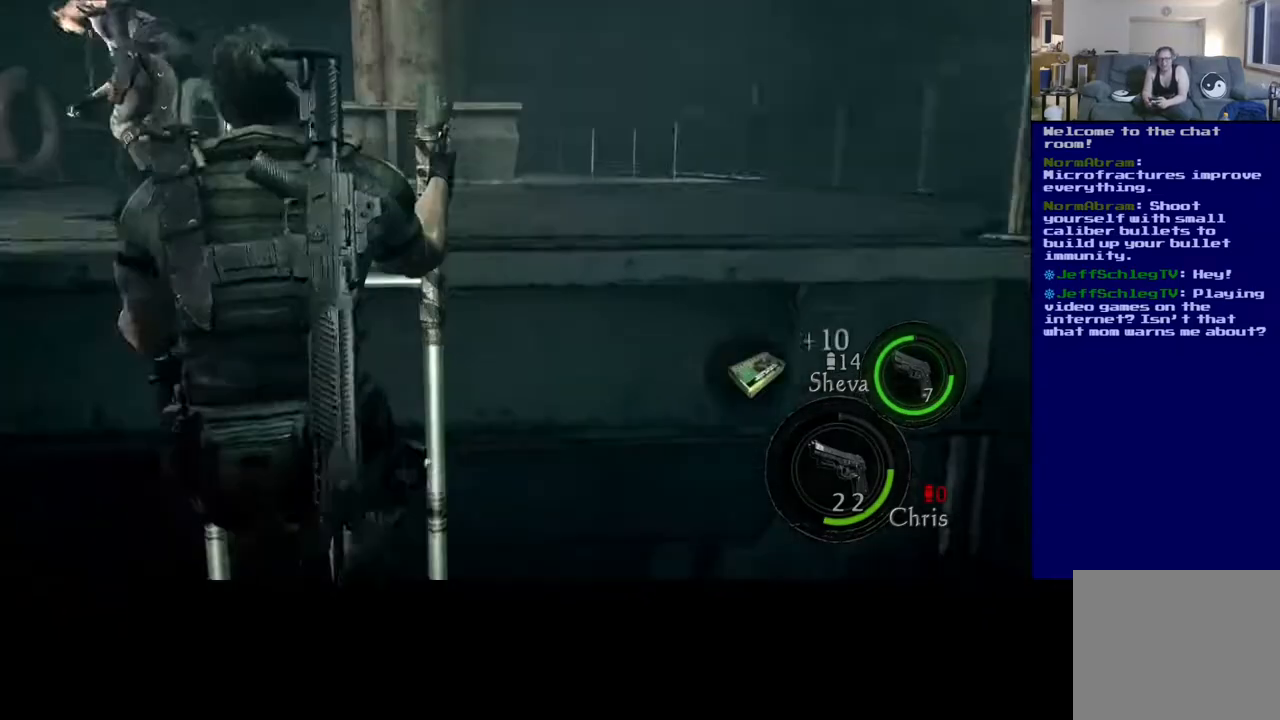
{"buttons": [], "left_stick": "up-right", "right_stick": "center", "events": [[33, "right_stick", "center"], [300, "left_stick", "up-right"]]}
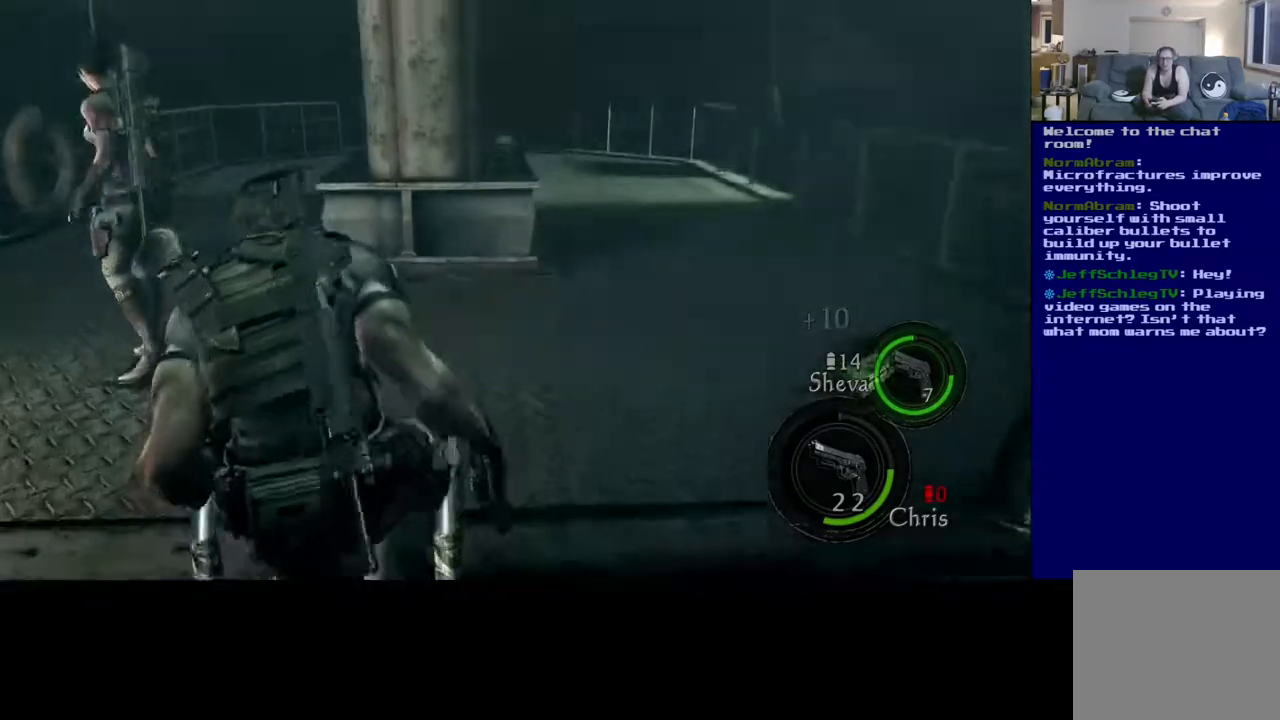
{"buttons": [], "left_stick": "up-right", "right_stick": "center", "events": []}
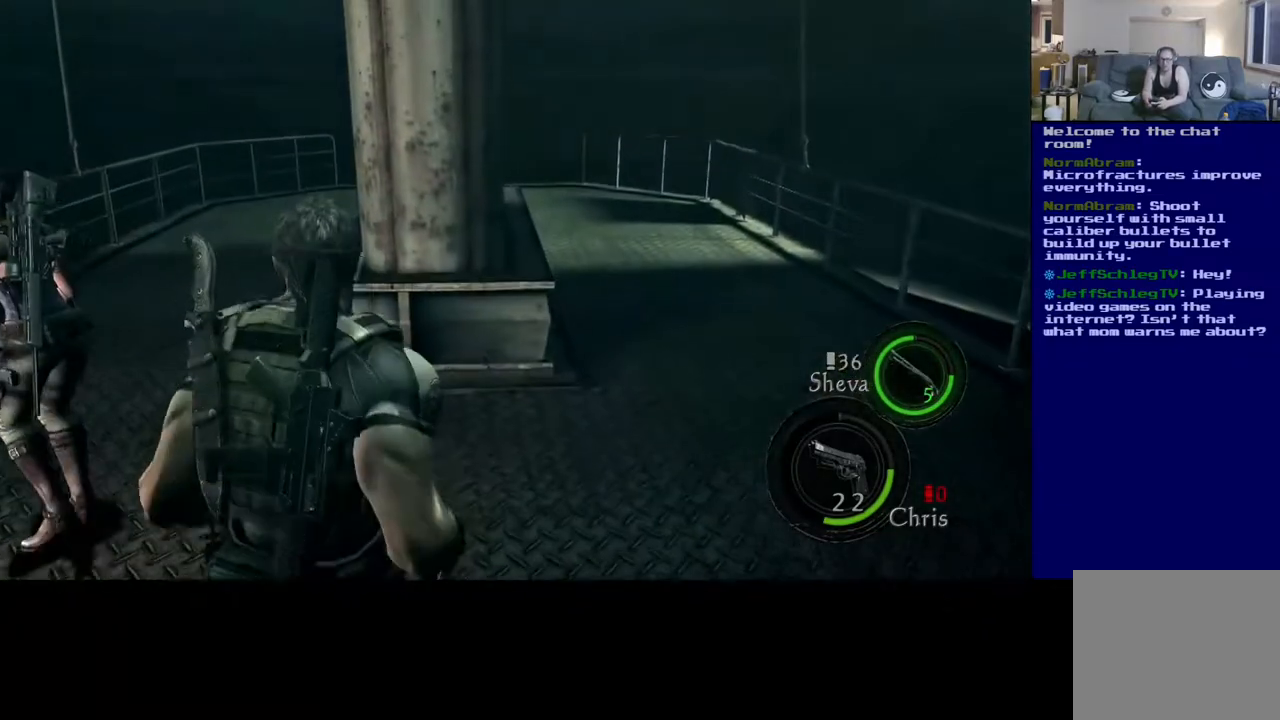
{"buttons": [], "left_stick": "up-right", "right_stick": "center", "events": [[150, "right_stick", "down-right"], [400, "right_stick", "center"]]}
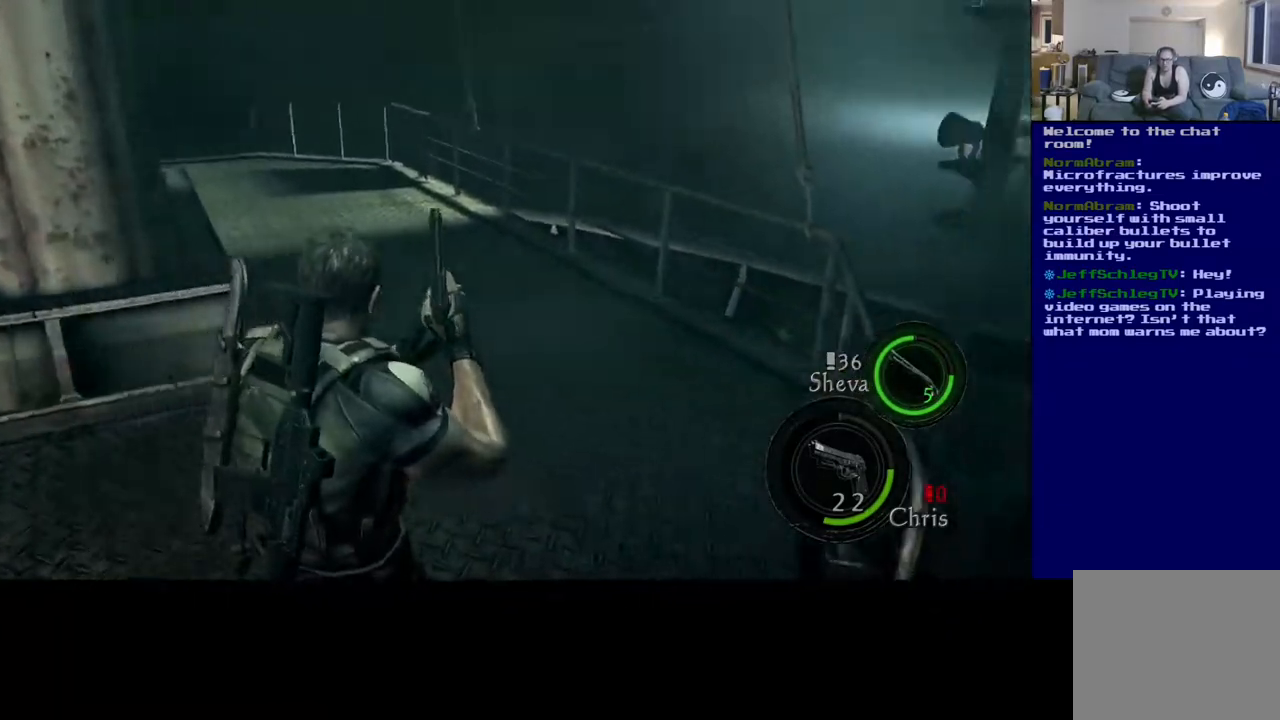
{"buttons": [], "left_stick": "up-right", "right_stick": "center", "events": [[50, "L3", "down"], [183, "right_stick", "left"], [417, "L3", "up"], [500, "right_stick", "center"]]}
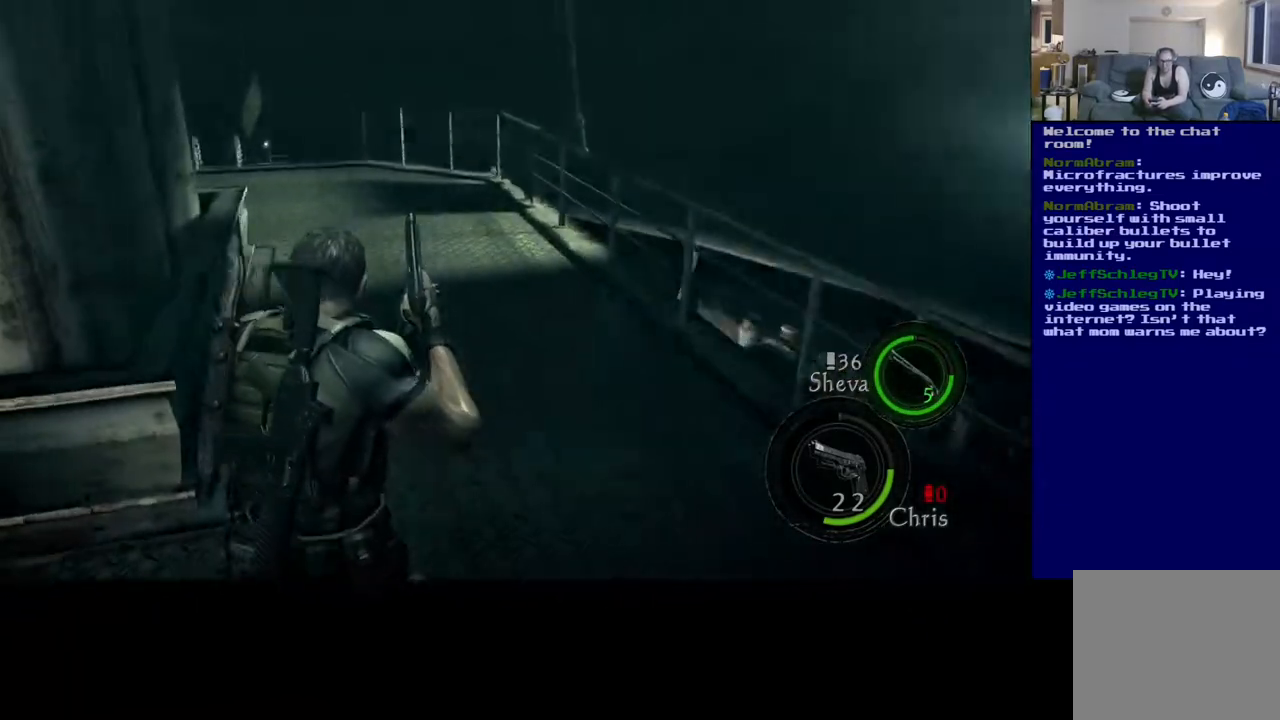
{"buttons": [], "left_stick": "right", "right_stick": "center", "events": [[467, "left_stick", "right"]]}
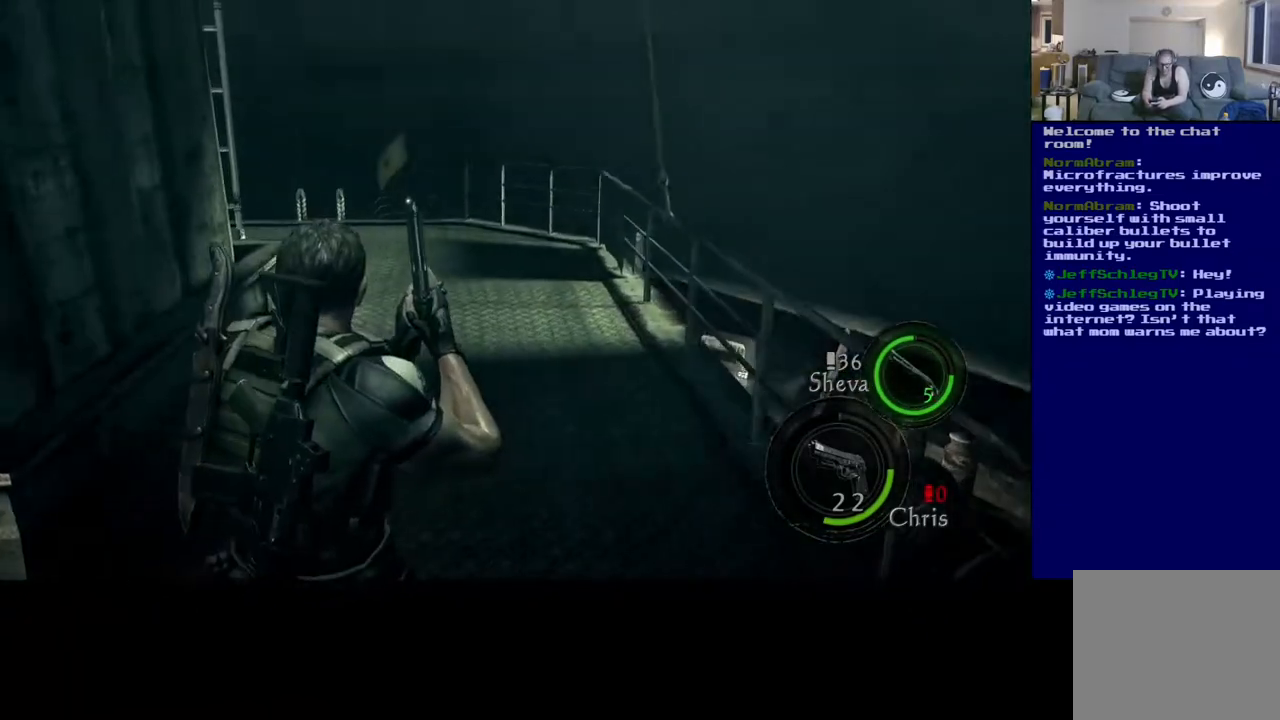
{"buttons": [], "left_stick": "up", "right_stick": "center", "events": [[167, "left_stick", "up-right"], [333, "left_stick", "up"]]}
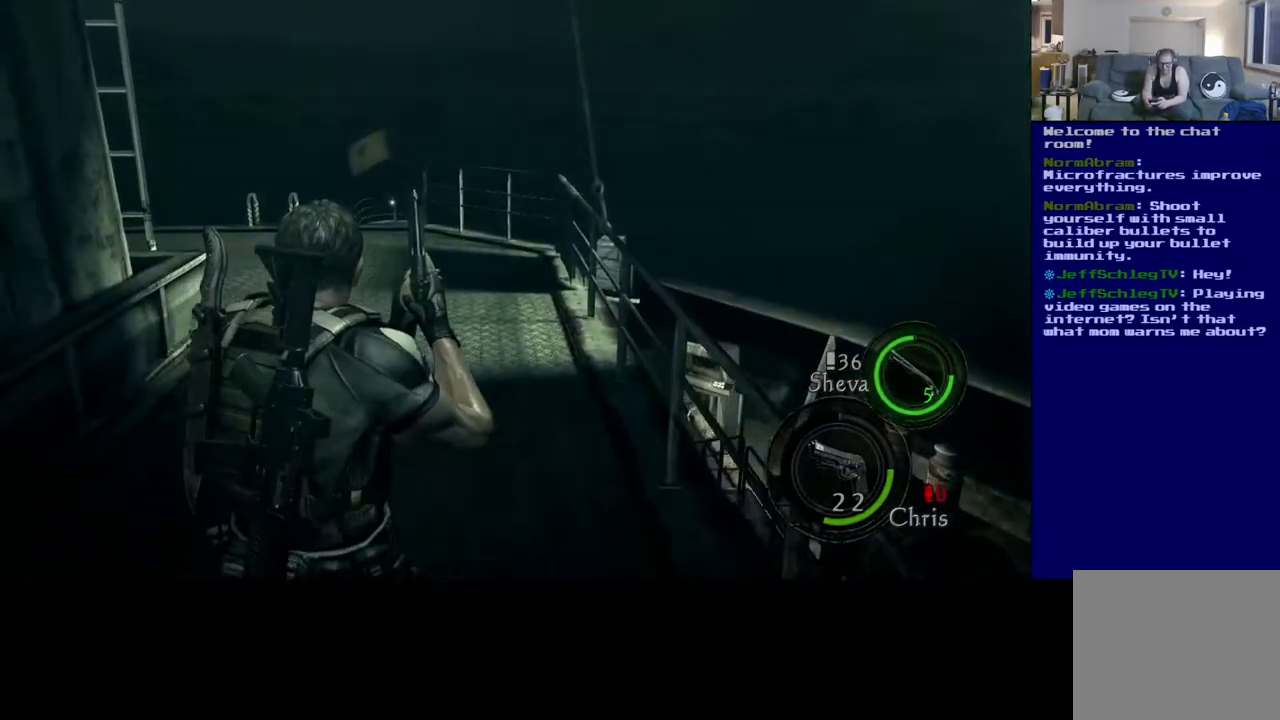
{"buttons": [], "left_stick": "center", "right_stick": "left", "events": [[133, "left_stick", "center"], [250, "right_stick", "left"]]}
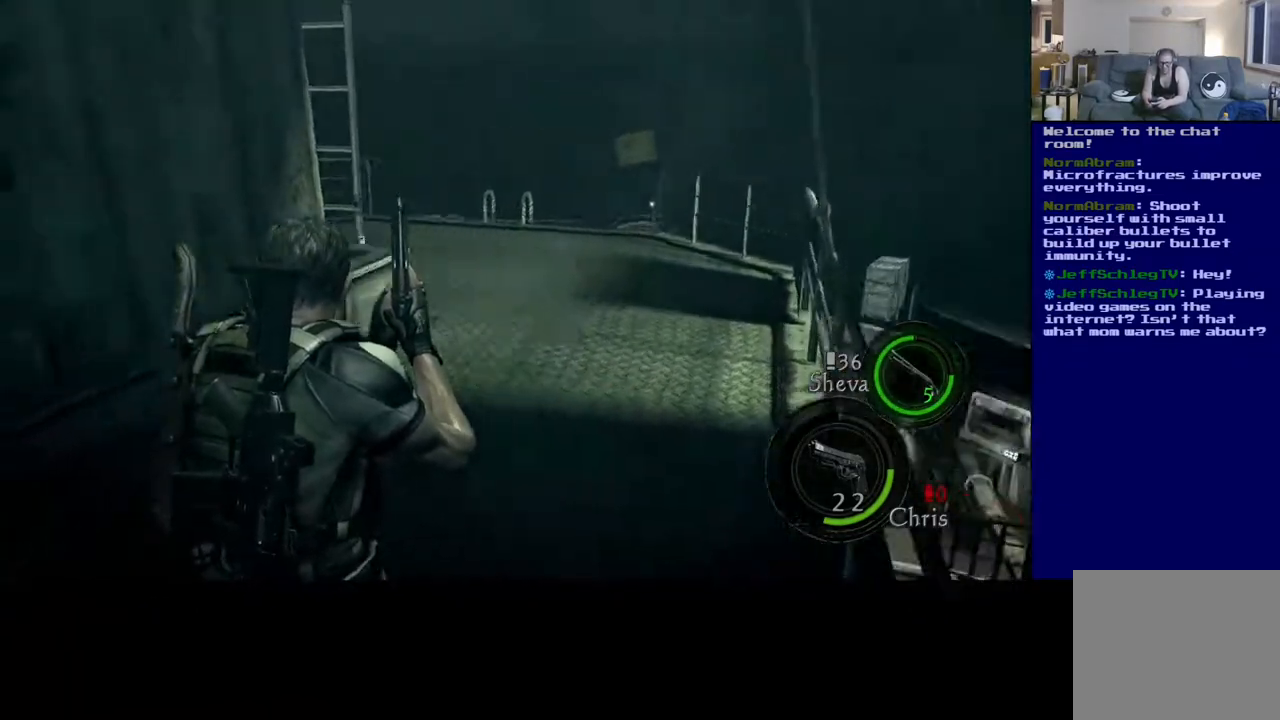
{"buttons": [], "left_stick": "center", "right_stick": "center", "events": [[100, "right_stick", "center"]]}
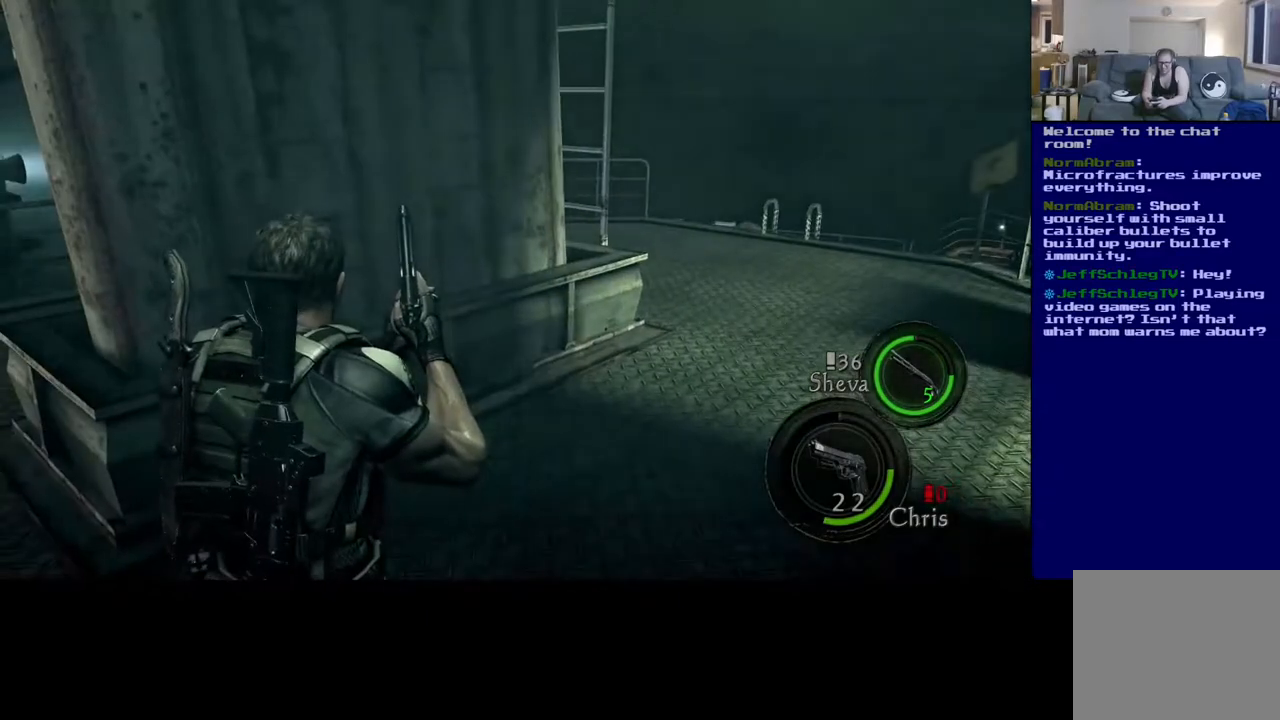
{"buttons": [], "left_stick": "center", "right_stick": "center", "events": []}
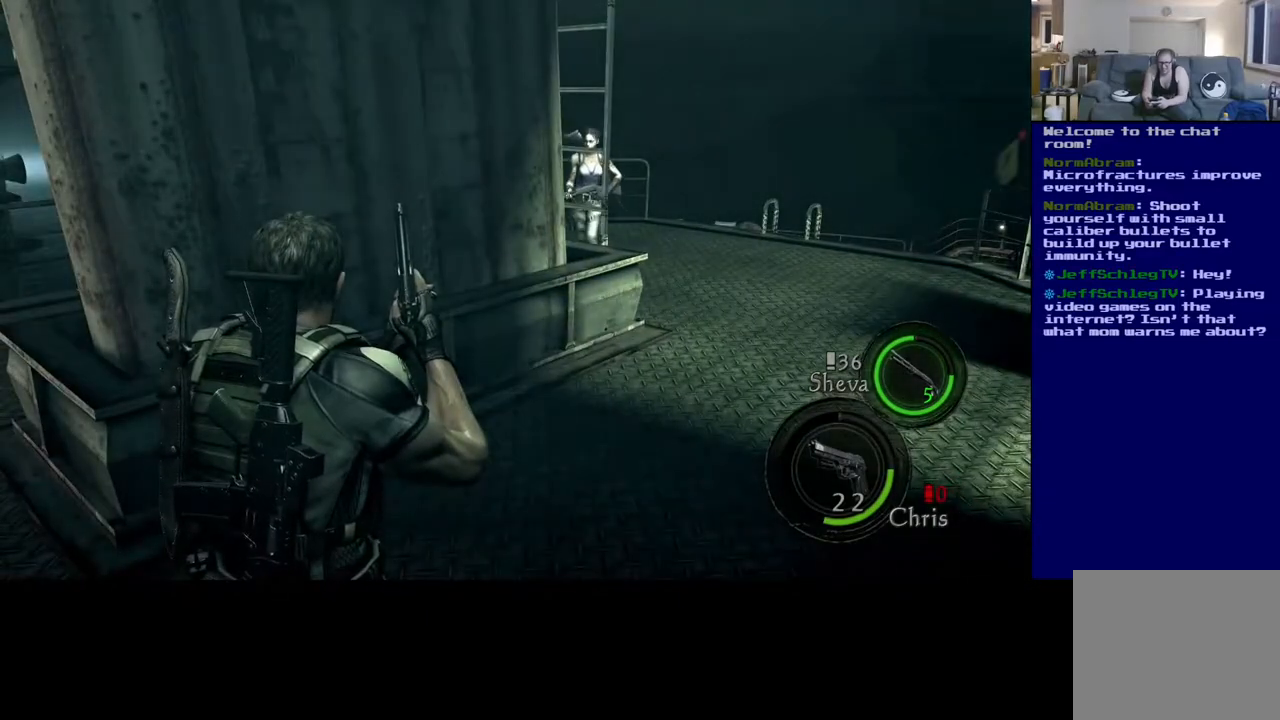
{"buttons": [], "left_stick": "center", "right_stick": "left", "events": [[467, "right_stick", "left"]]}
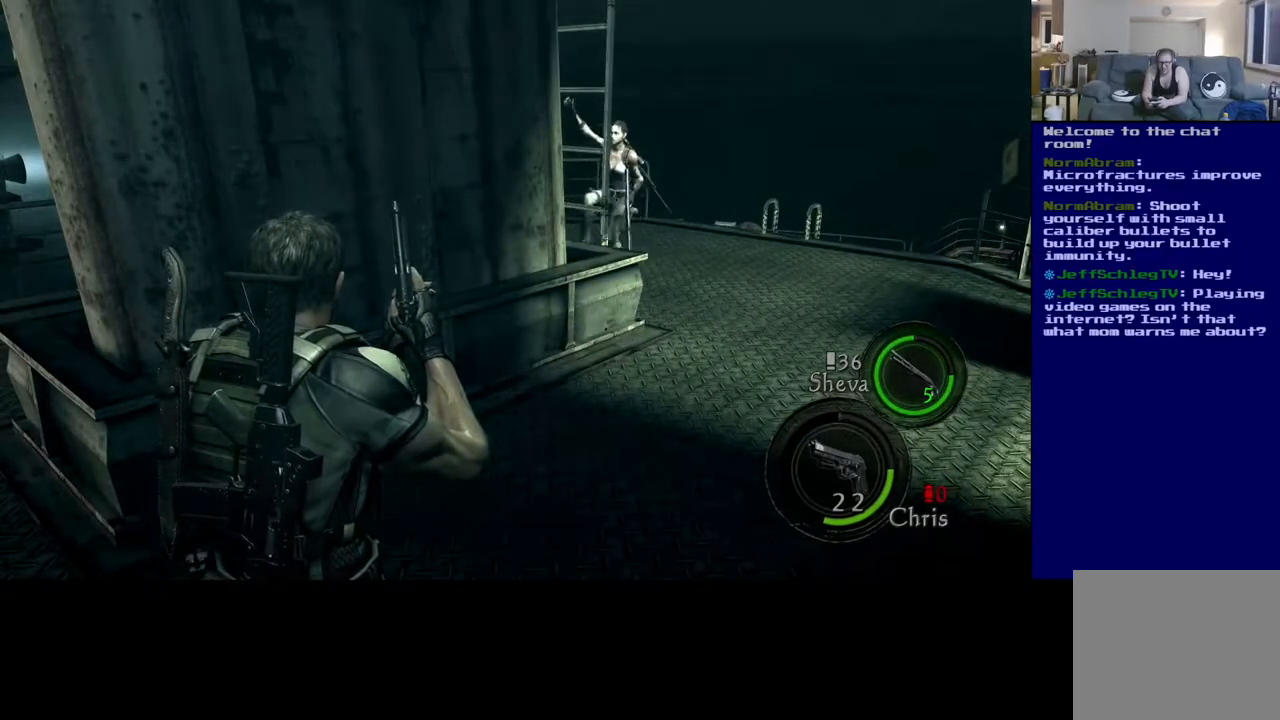
{"buttons": [], "left_stick": "left", "right_stick": "center", "events": [[50, "left_stick", "down-left"], [467, "left_stick", "left"], [483, "right_stick", "center"]]}
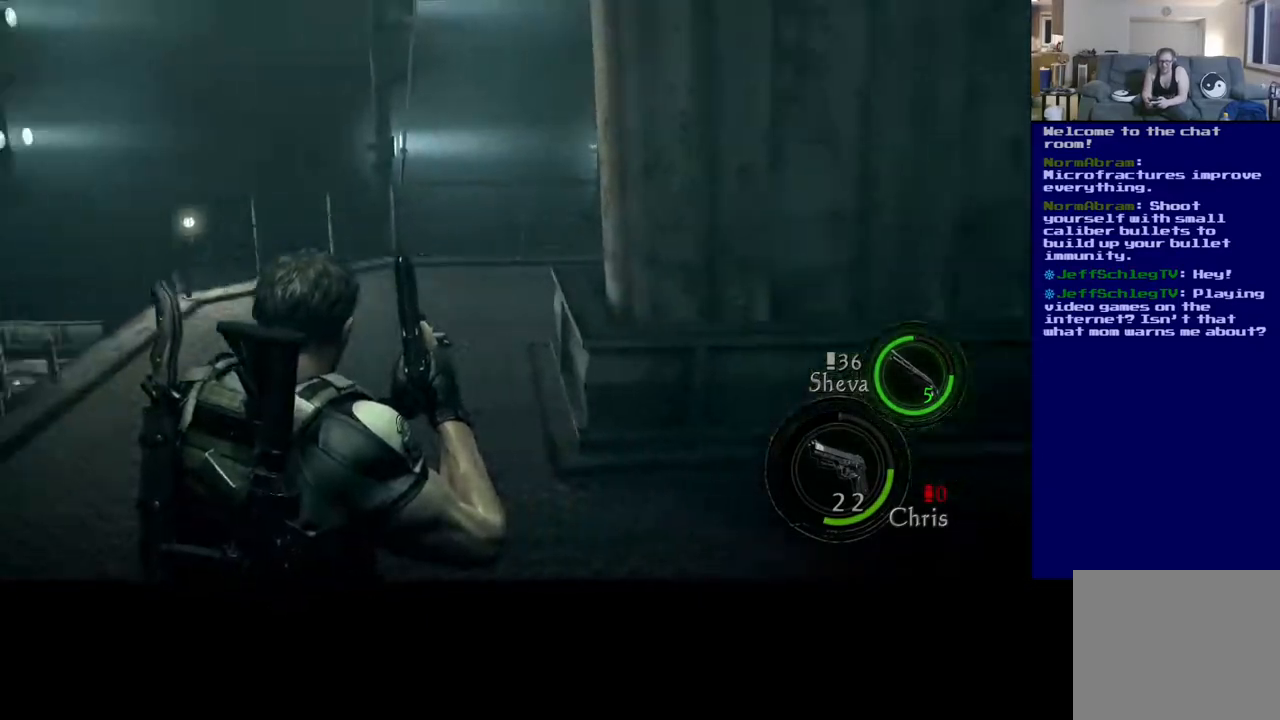
{"buttons": [], "left_stick": "up", "right_stick": "right", "events": [[67, "left_stick", "up-left"], [267, "left_stick", "up"], [367, "right_stick", "right"]]}
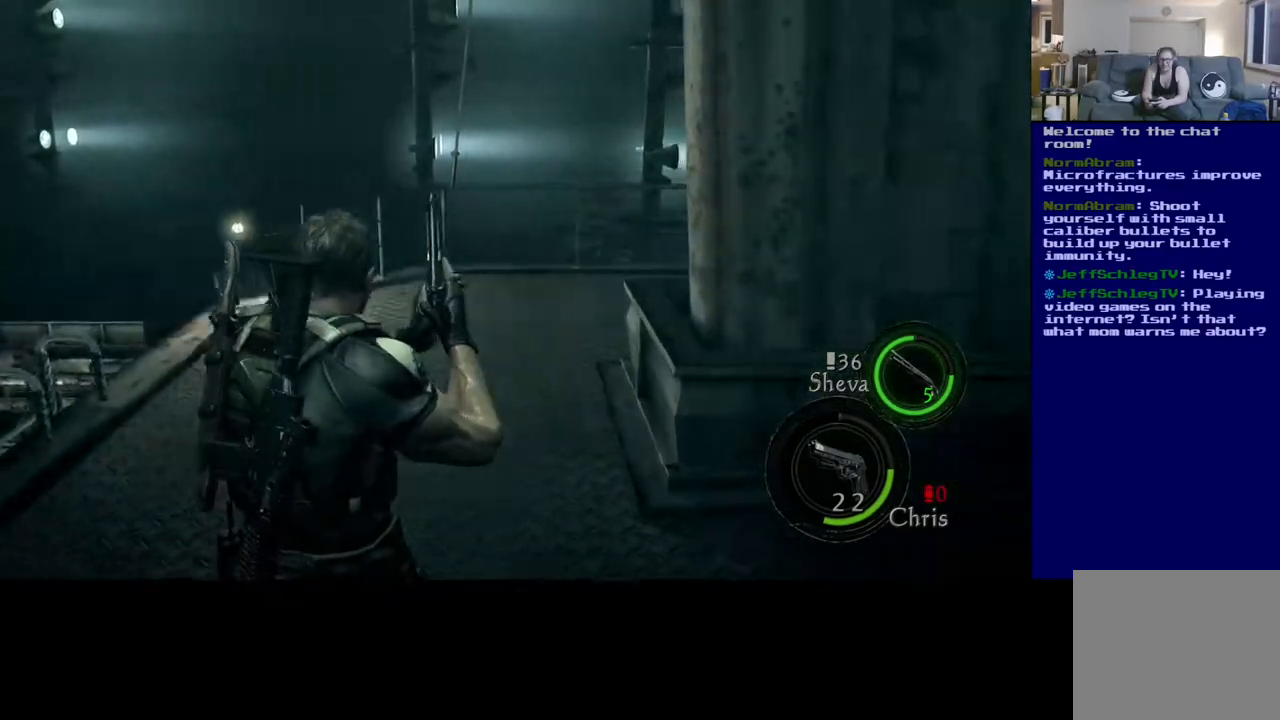
{"buttons": ["L3"], "left_stick": "up-left", "right_stick": "center", "events": [[133, "left_stick", "up-left"], [167, "right_stick", "up-right"], [250, "L3", "down"], [283, "right_stick", "center"]]}